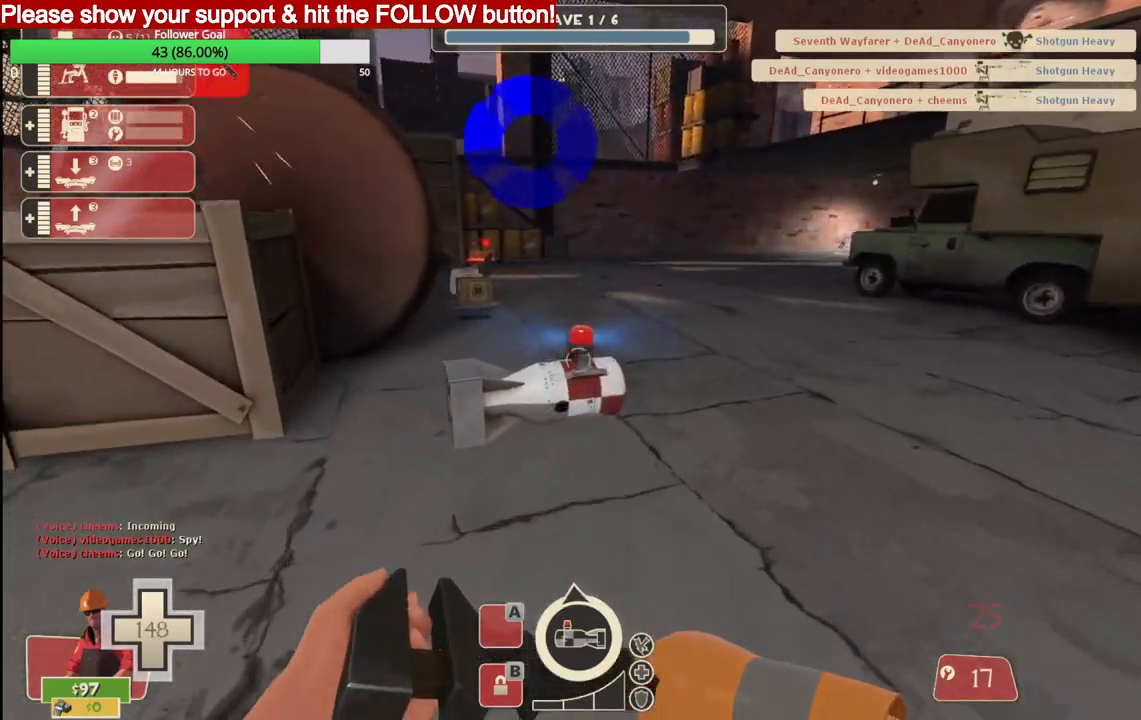
Gameplay with a controller (PlayStation layout); each line is a JSON object with the inputs held at the frame after it. "events" lists button and stick changes between this image and that frame as [ms after this image, input, new state], when the widget could be followed in between.
{"buttons": [], "left_stick": "up", "right_stick": "center", "events": []}
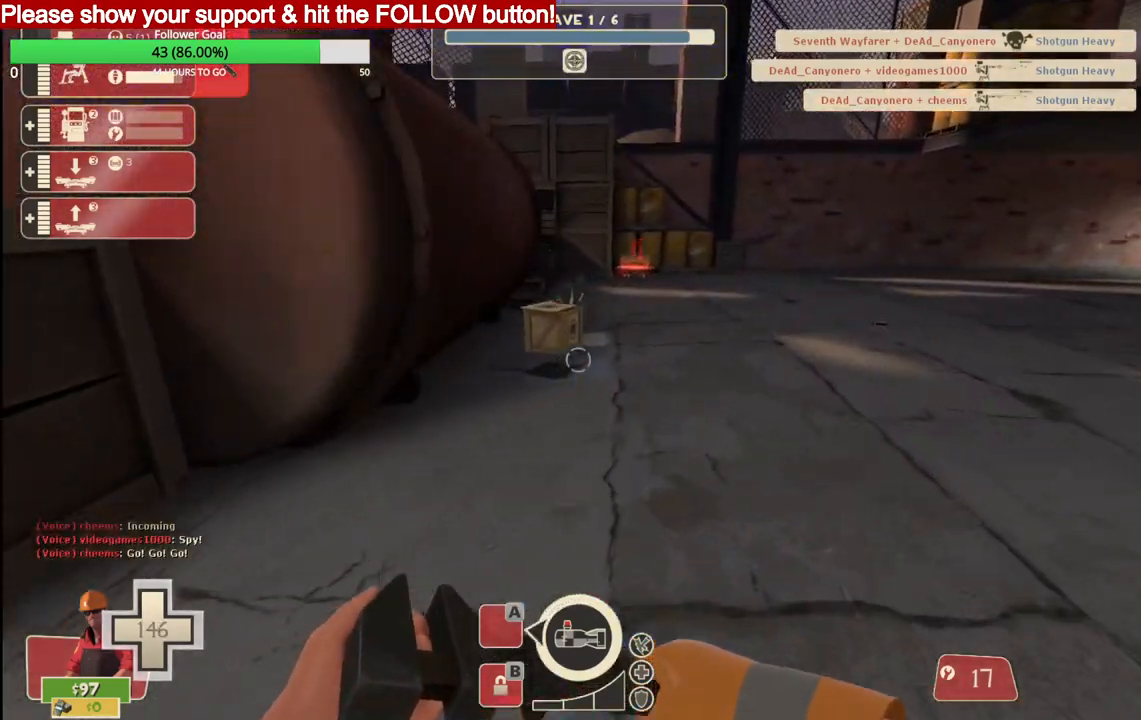
{"buttons": [], "left_stick": "up", "right_stick": "center", "events": []}
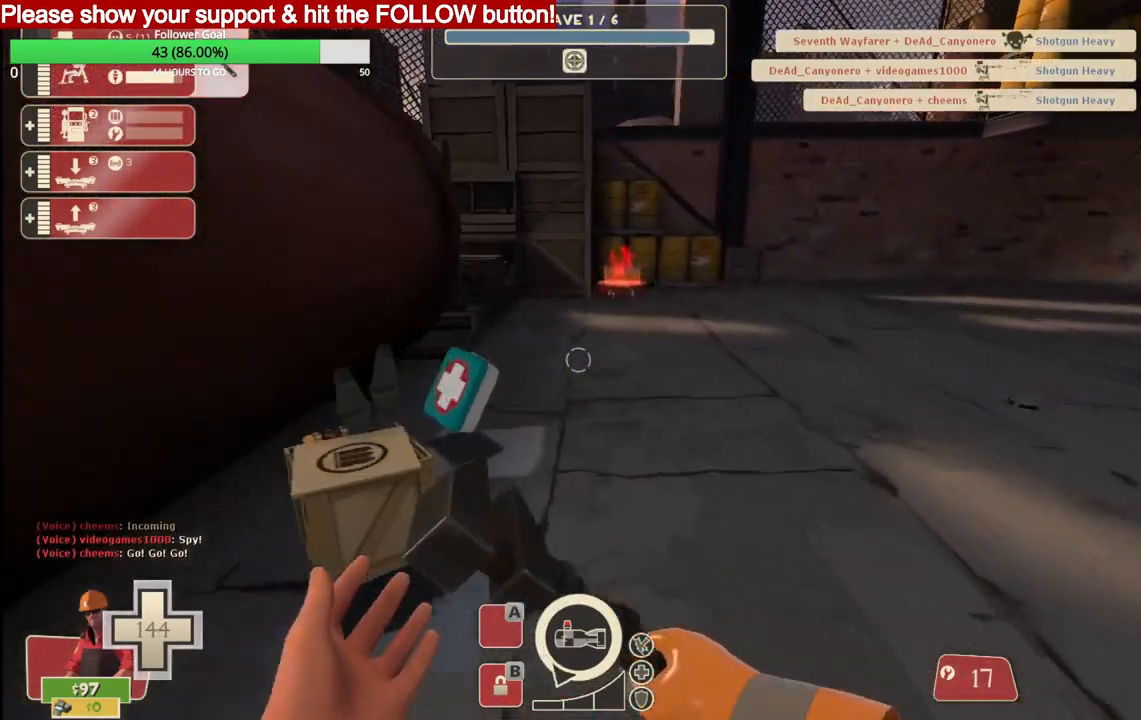
{"buttons": [], "left_stick": "up", "right_stick": "center", "events": []}
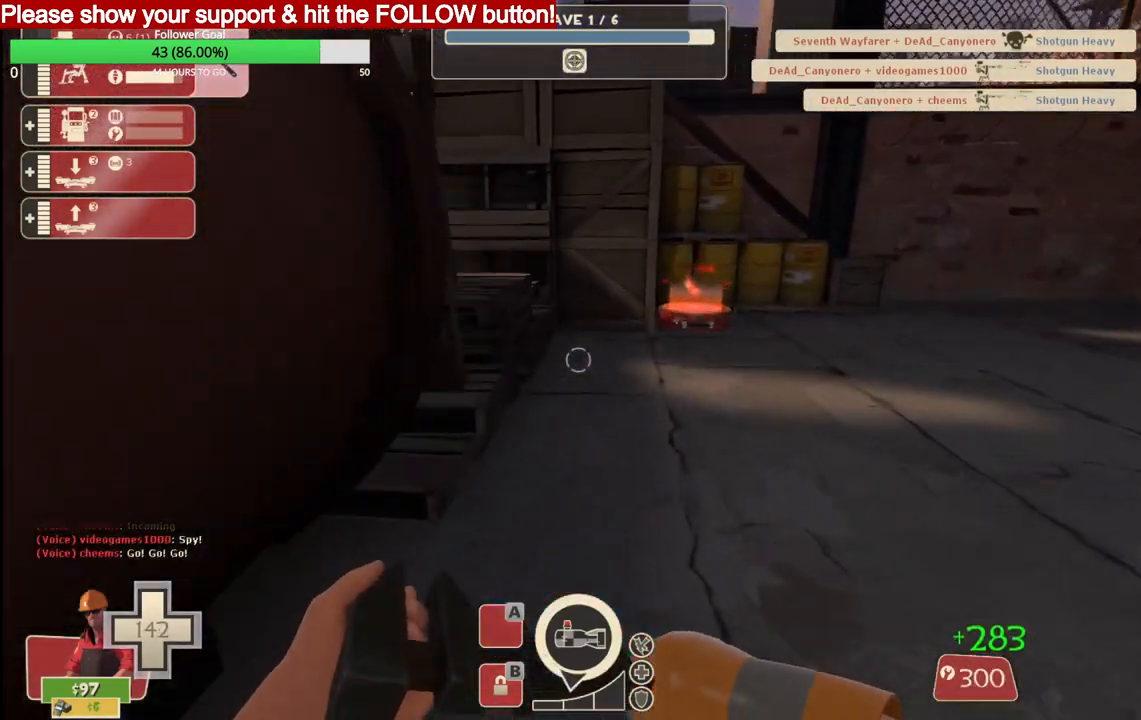
{"buttons": [], "left_stick": "up", "right_stick": "center", "events": []}
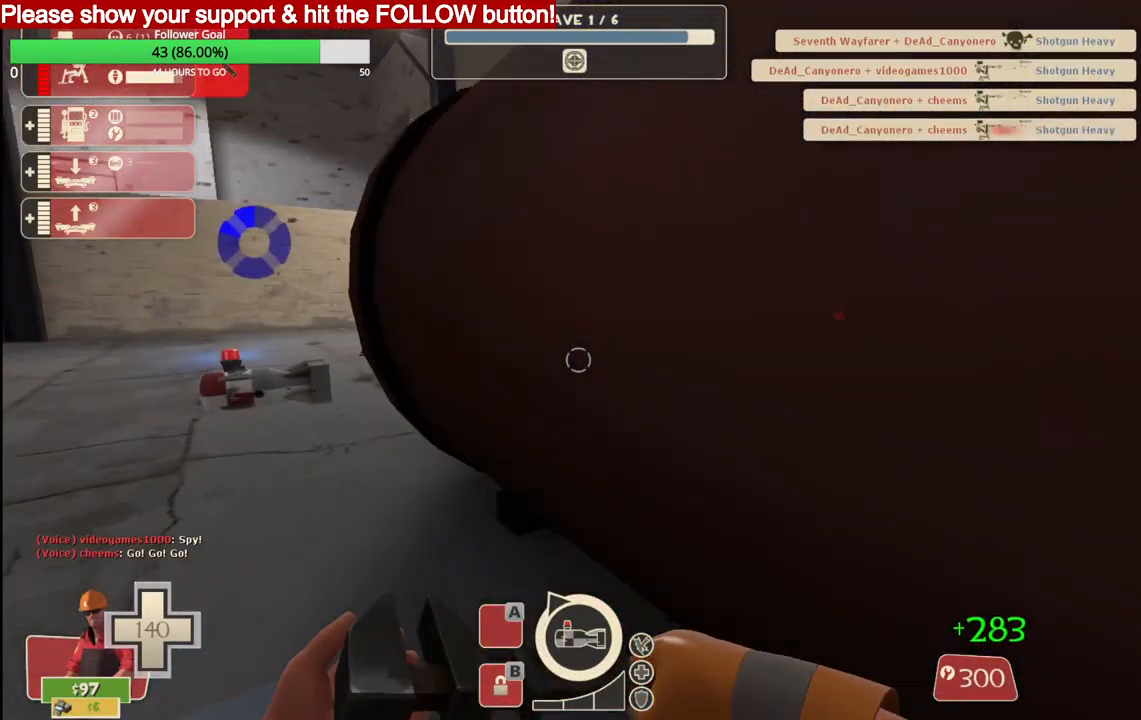
{"buttons": [], "left_stick": "up", "right_stick": "center", "events": []}
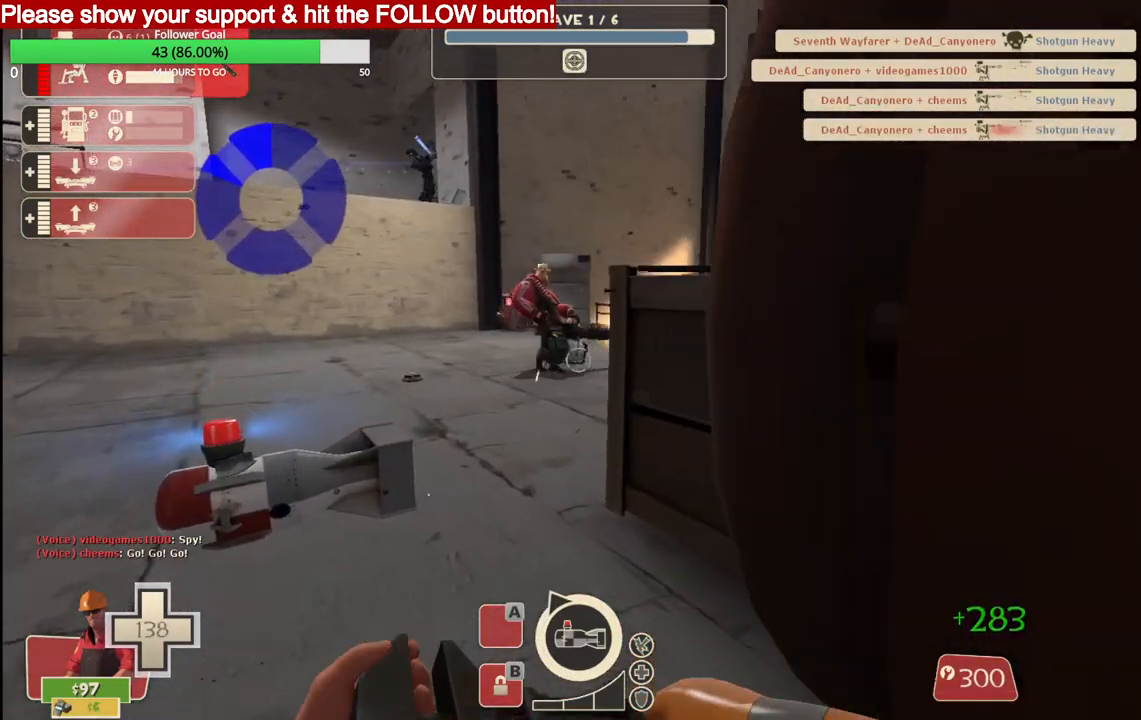
{"buttons": ["R2"], "left_stick": "up-right", "right_stick": "center", "events": [[150, "left_stick", "up-right"], [267, "right_stick", "down-right"], [367, "R2", "down"], [467, "right_stick", "center"]]}
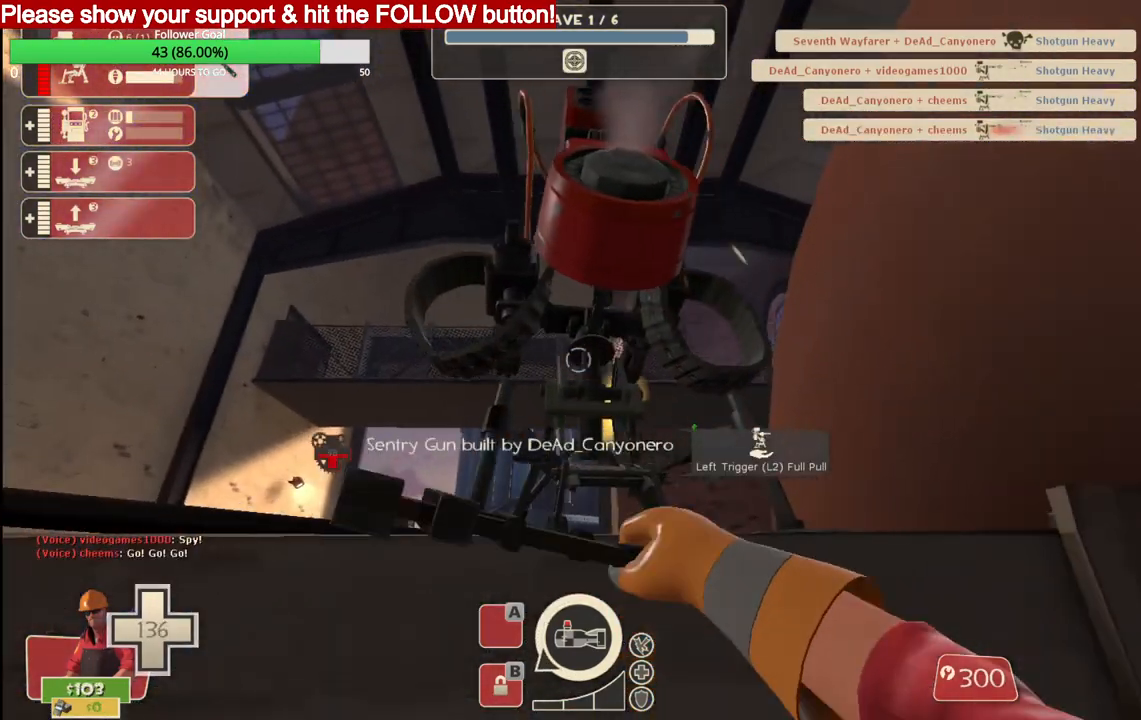
{"buttons": ["R2"], "left_stick": "center", "right_stick": "center", "events": [[100, "left_stick", "center"]]}
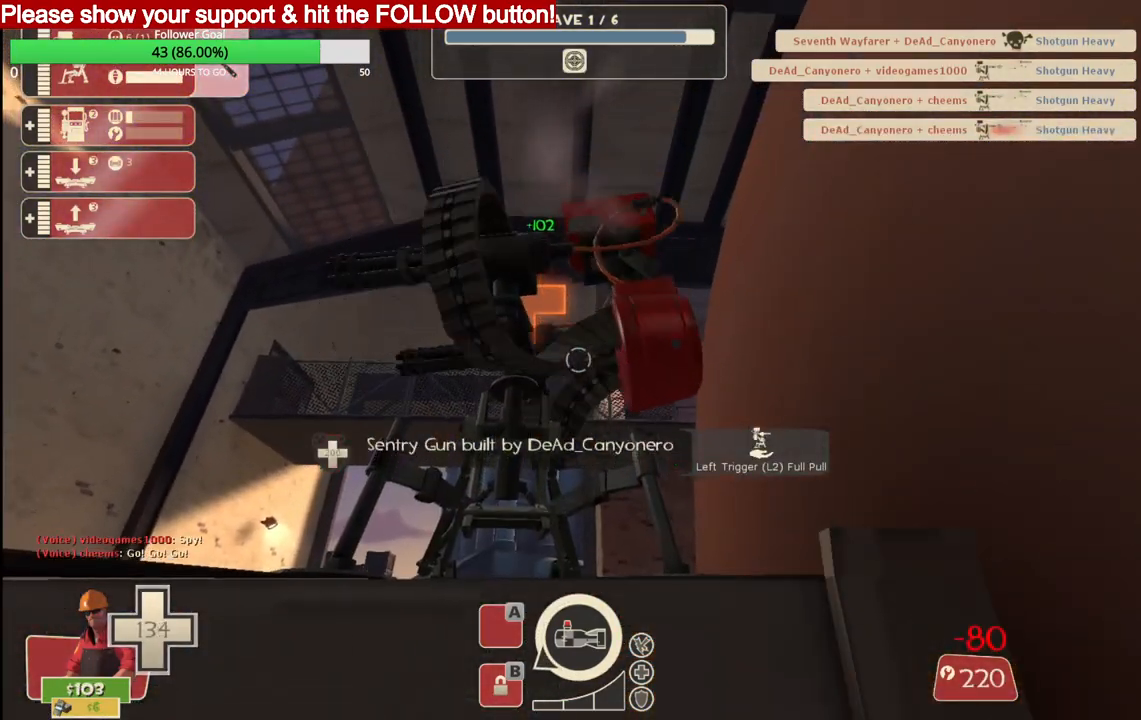
{"buttons": ["R2"], "left_stick": "center", "right_stick": "center", "events": []}
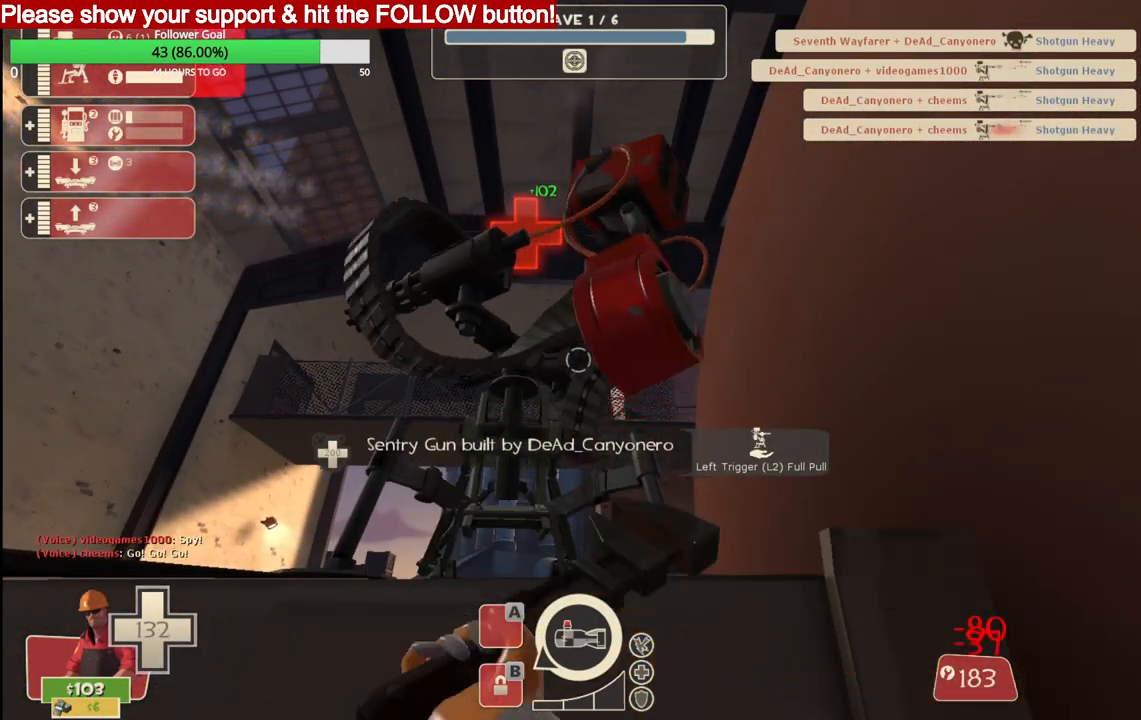
{"buttons": ["R2"], "left_stick": "center", "right_stick": "center", "events": []}
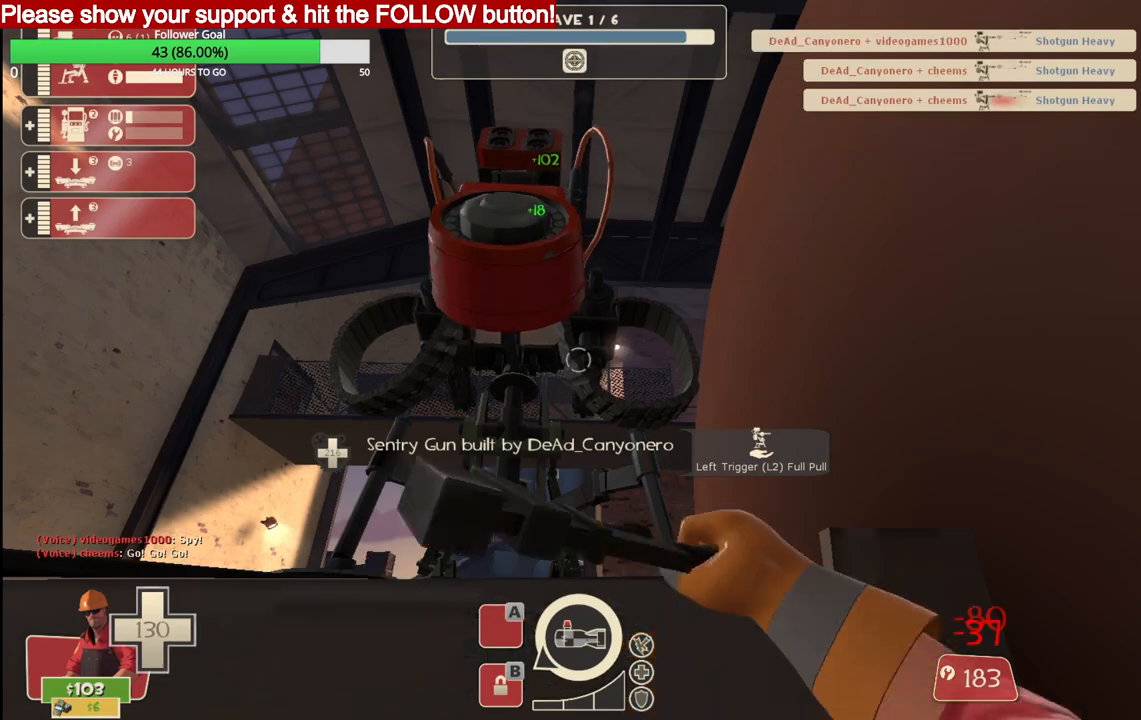
{"buttons": ["R2"], "left_stick": "center", "right_stick": "center", "events": []}
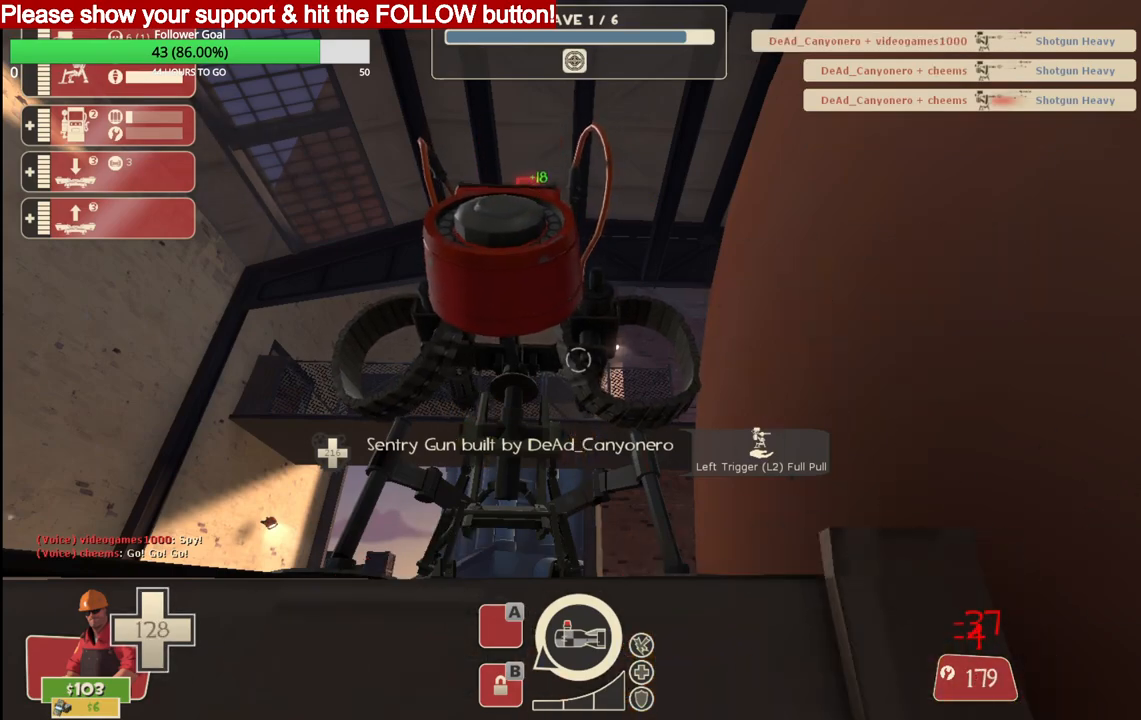
{"buttons": ["R2"], "left_stick": "center", "right_stick": "center", "events": []}
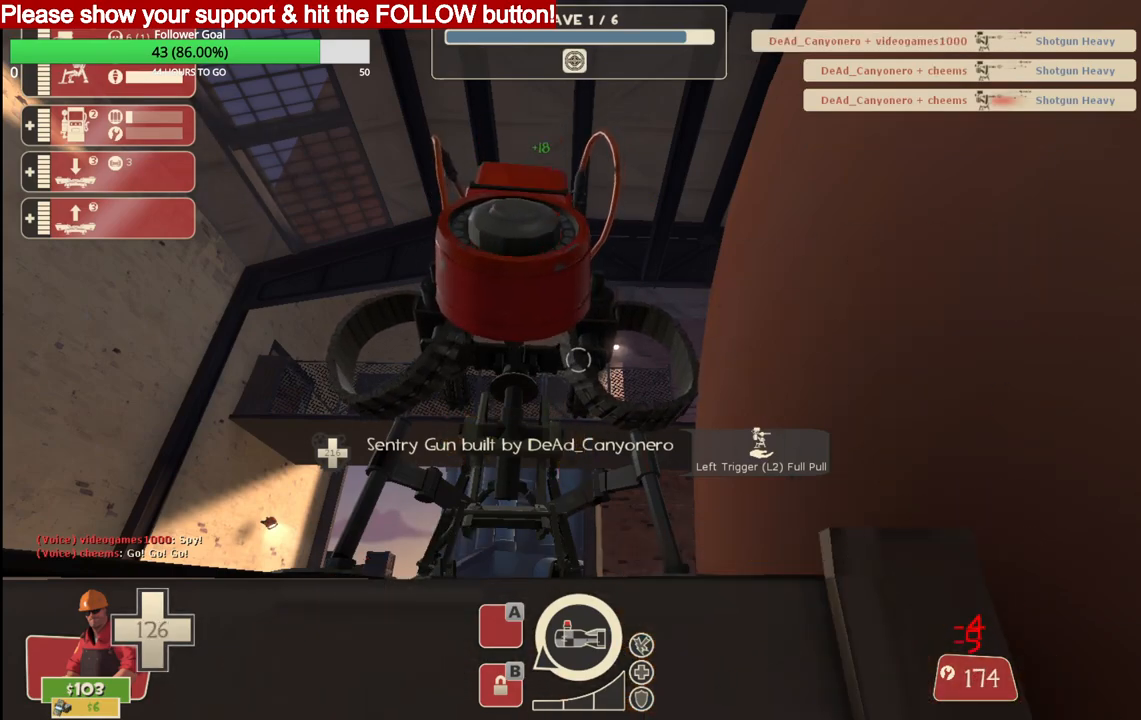
{"buttons": ["R2"], "left_stick": "center", "right_stick": "center", "events": []}
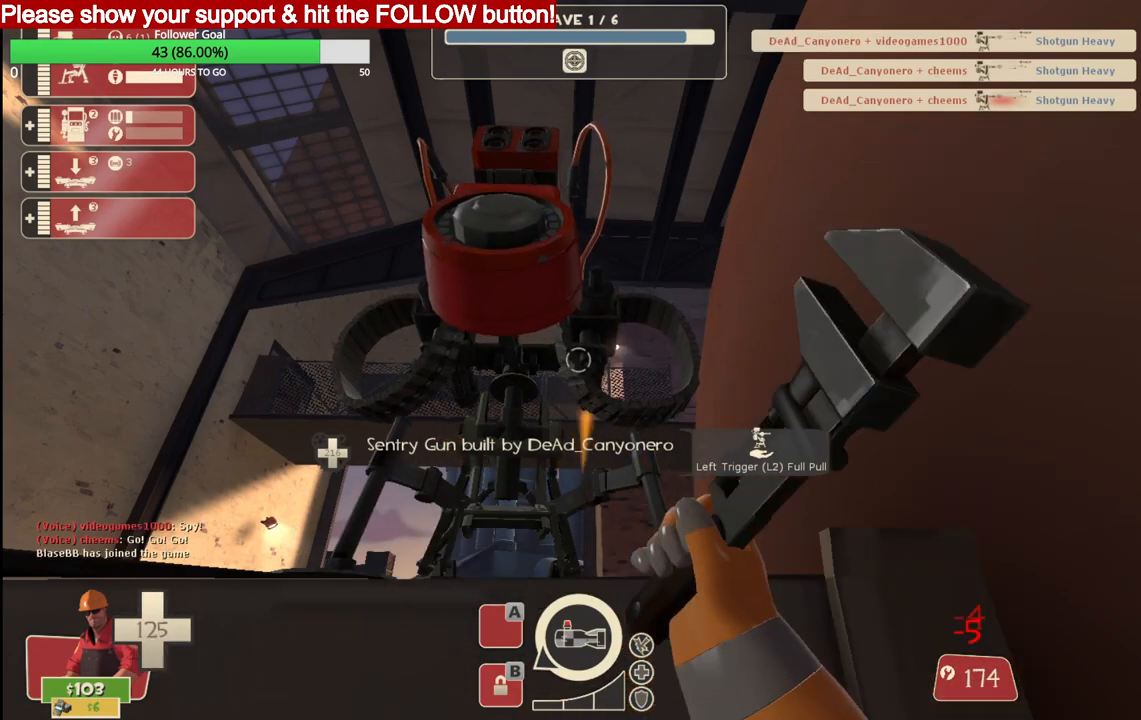
{"buttons": ["R2"], "left_stick": "center", "right_stick": "center", "events": []}
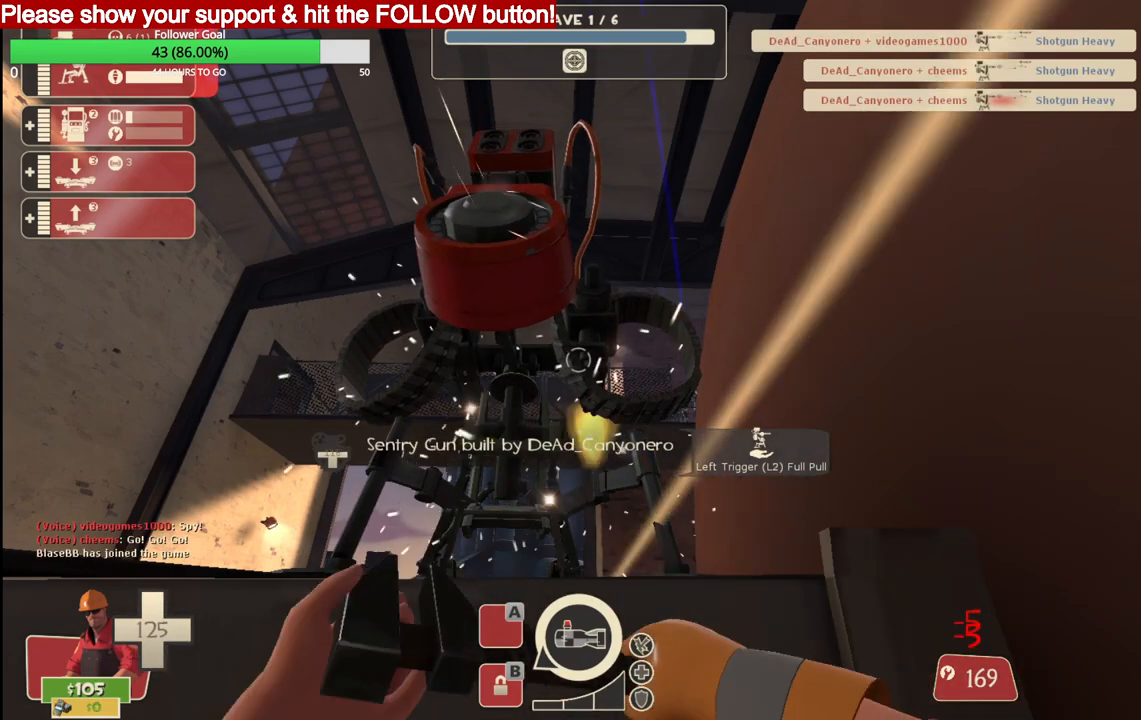
{"buttons": ["R2"], "left_stick": "center", "right_stick": "center", "events": []}
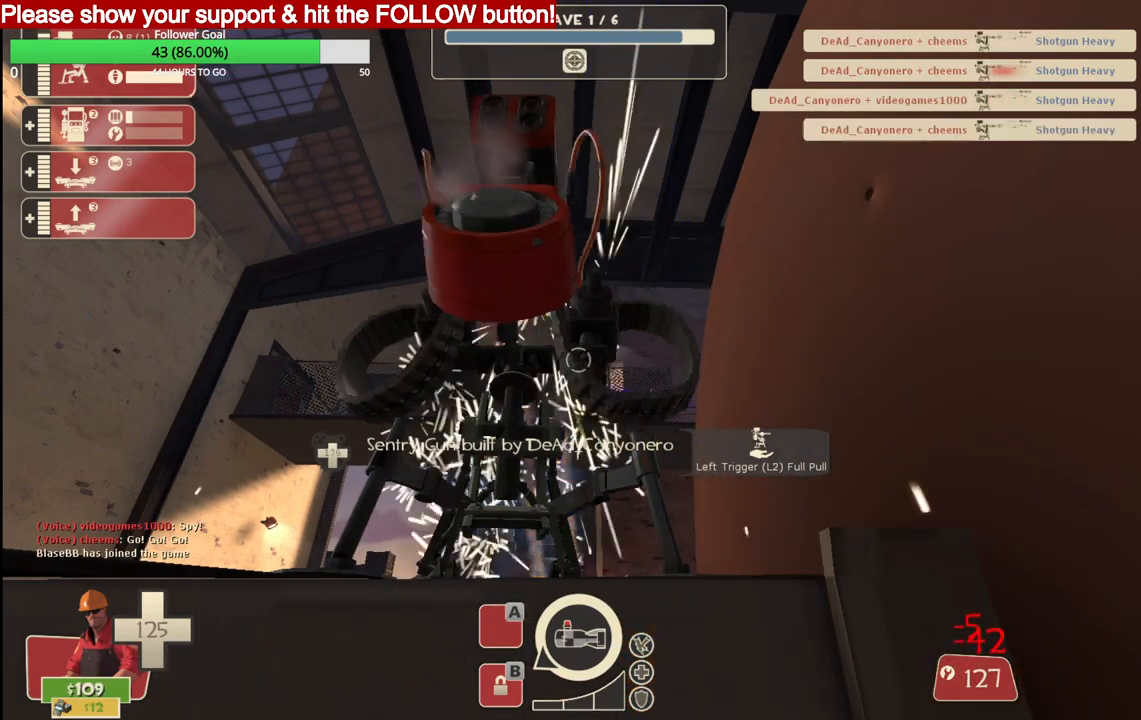
{"buttons": ["R2"], "left_stick": "center", "right_stick": "center", "events": []}
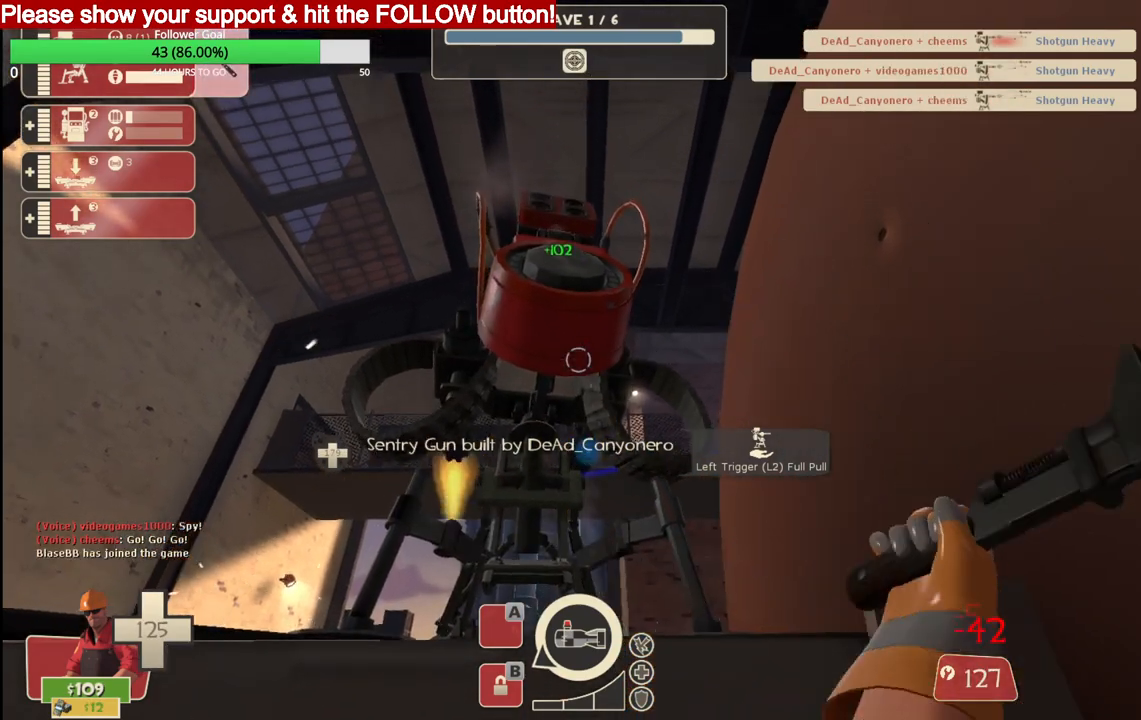
{"buttons": ["R2"], "left_stick": "center", "right_stick": "center", "events": []}
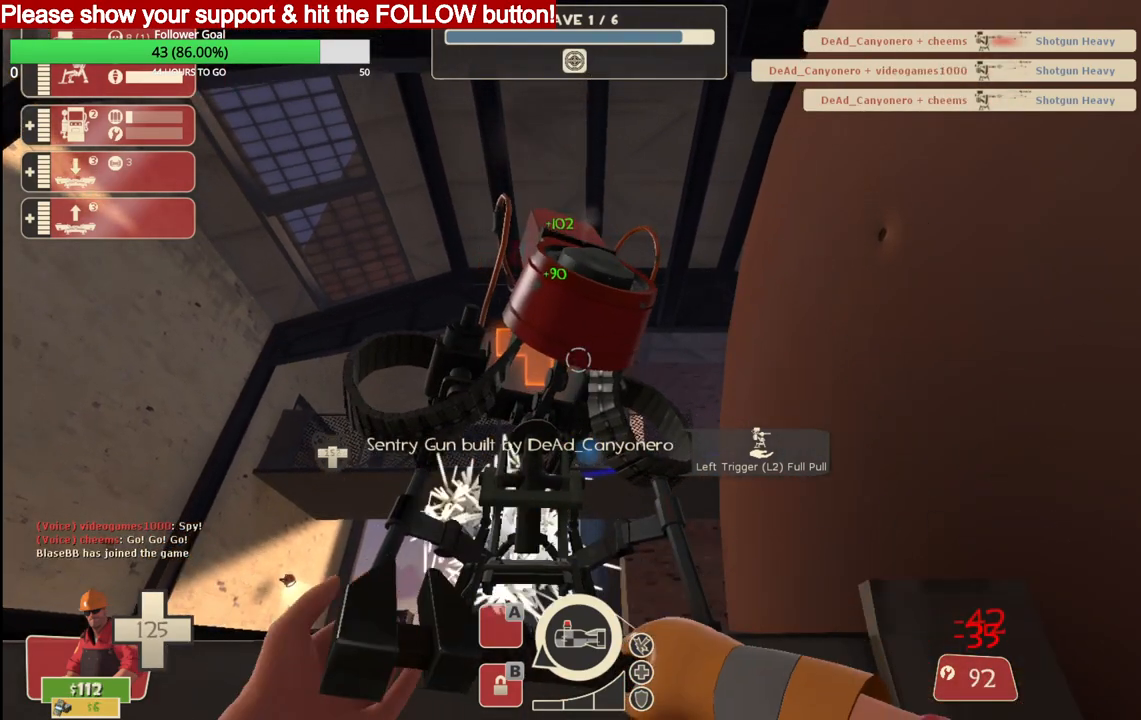
{"buttons": ["R2"], "left_stick": "center", "right_stick": "center", "events": []}
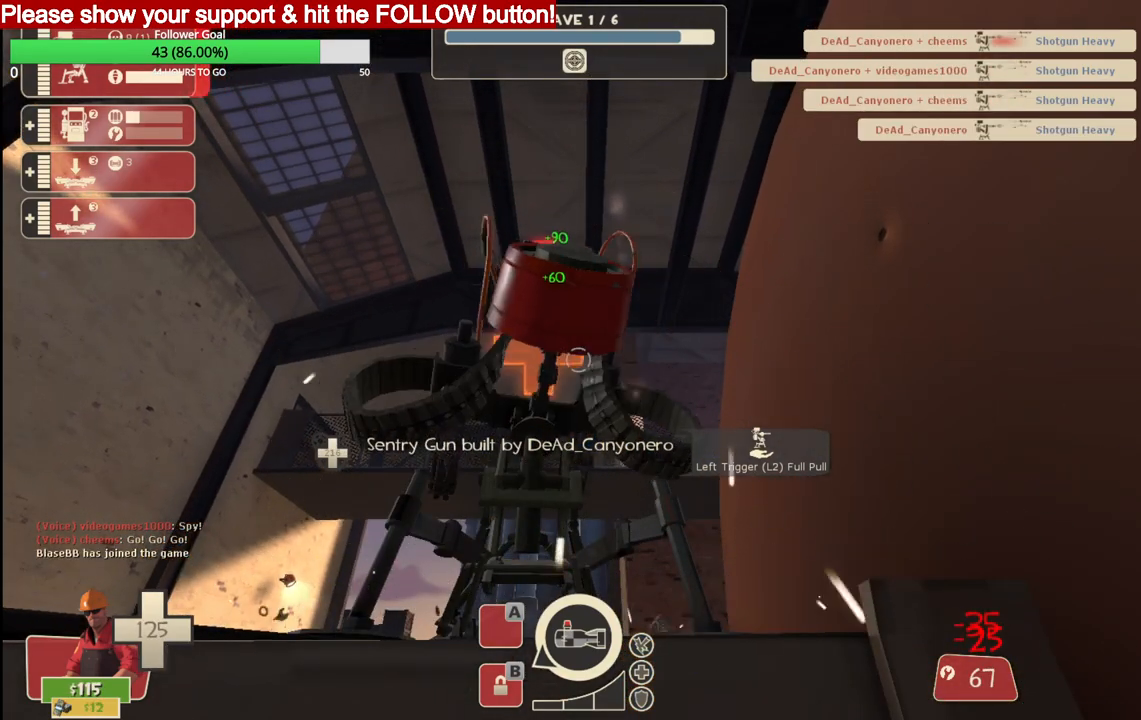
{"buttons": ["R2"], "left_stick": "center", "right_stick": "center", "events": []}
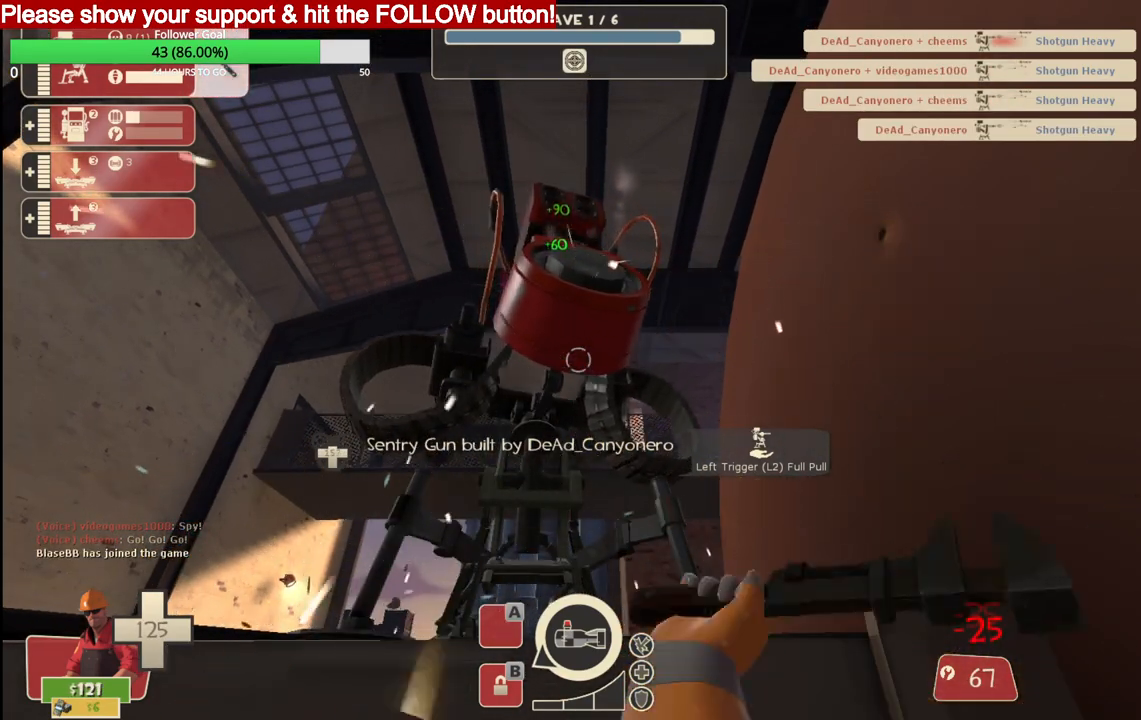
{"buttons": ["R2"], "left_stick": "center", "right_stick": "center", "events": []}
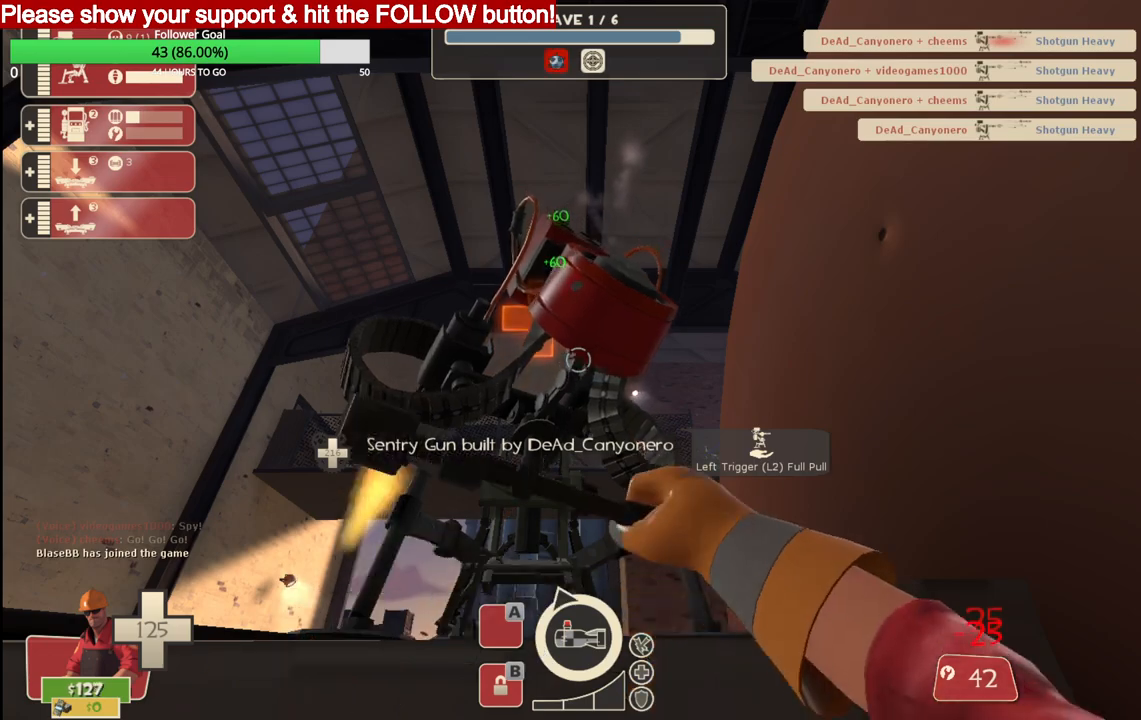
{"buttons": ["R2"], "left_stick": "center", "right_stick": "center", "events": []}
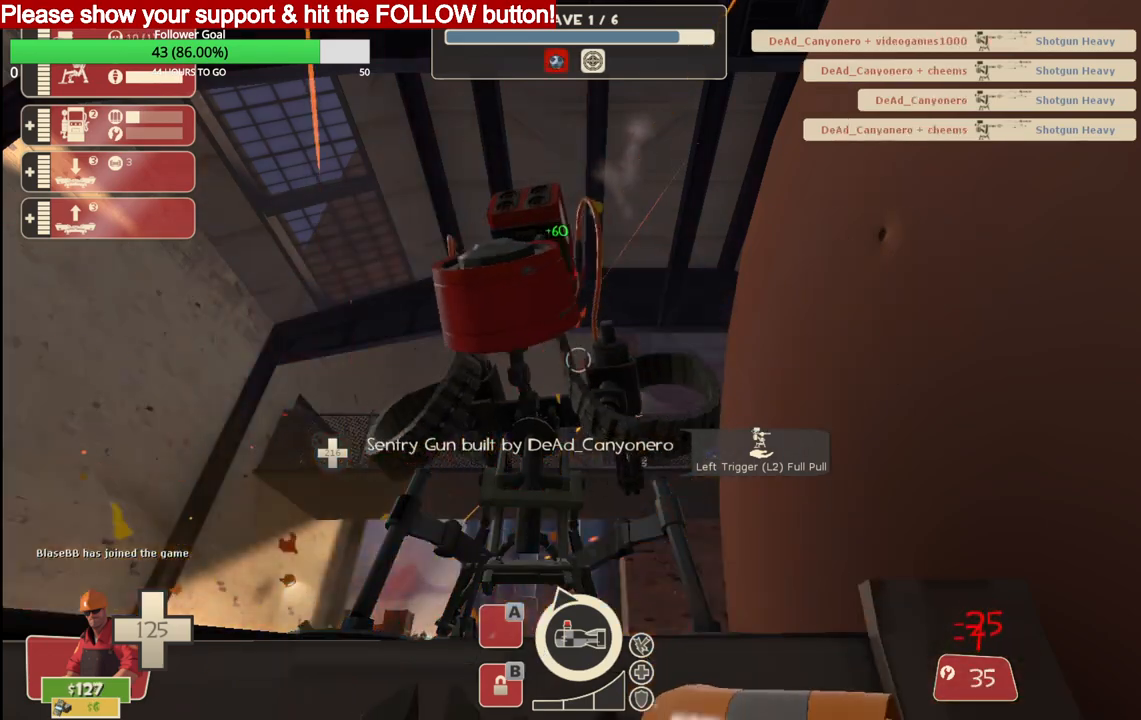
{"buttons": ["R2"], "left_stick": "center", "right_stick": "center", "events": []}
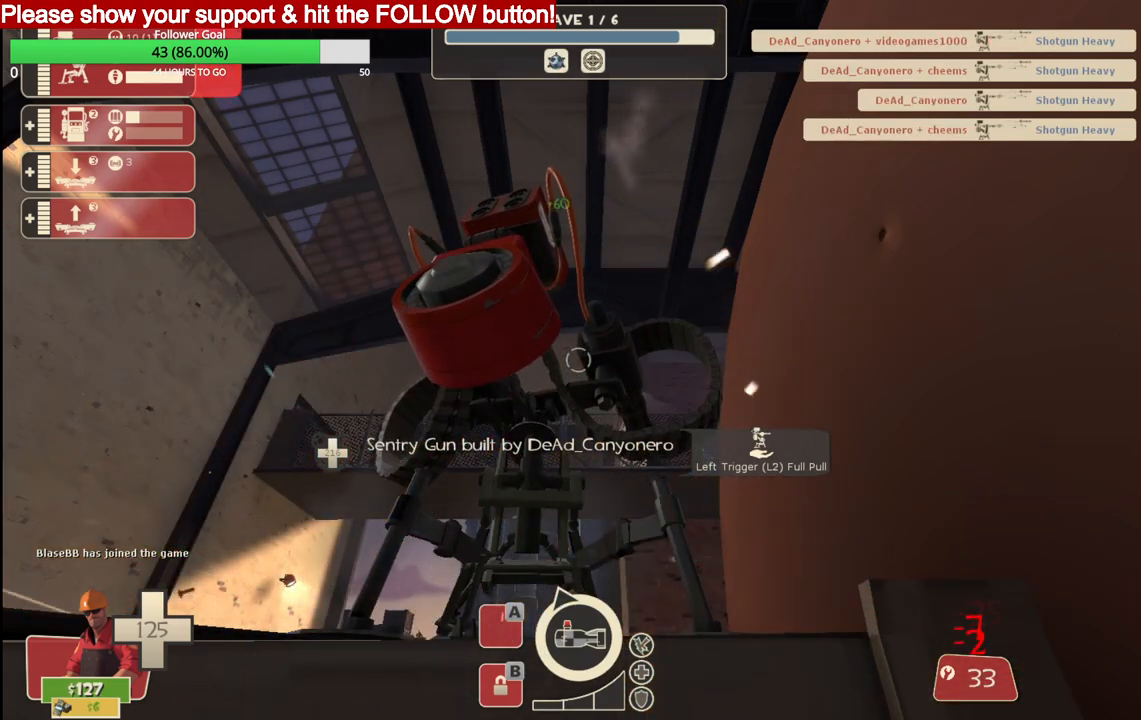
{"buttons": ["R2"], "left_stick": "center", "right_stick": "center", "events": []}
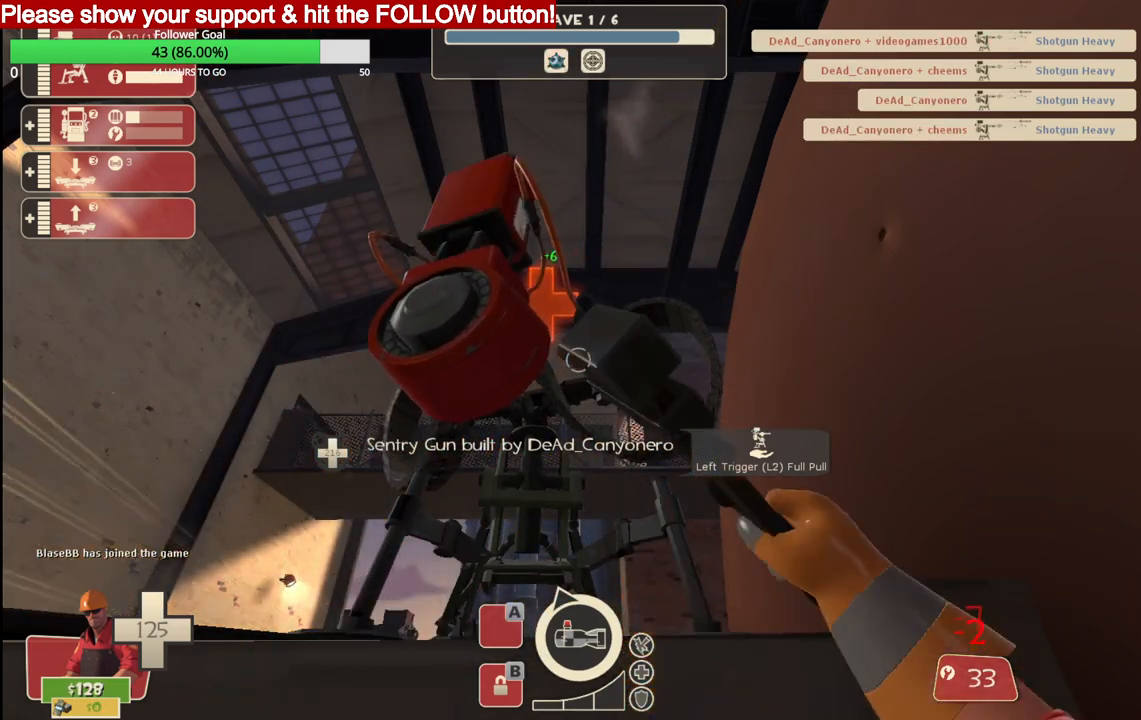
{"buttons": ["R2"], "left_stick": "center", "right_stick": "center", "events": []}
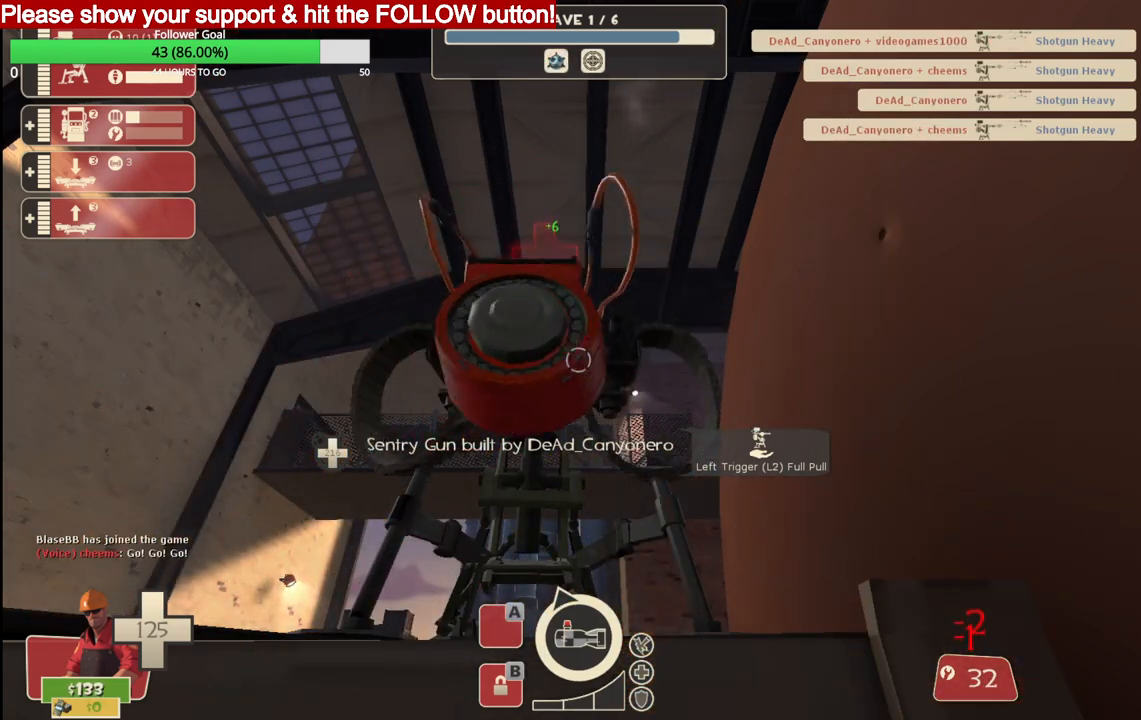
{"buttons": ["R2"], "left_stick": "center", "right_stick": "center", "events": []}
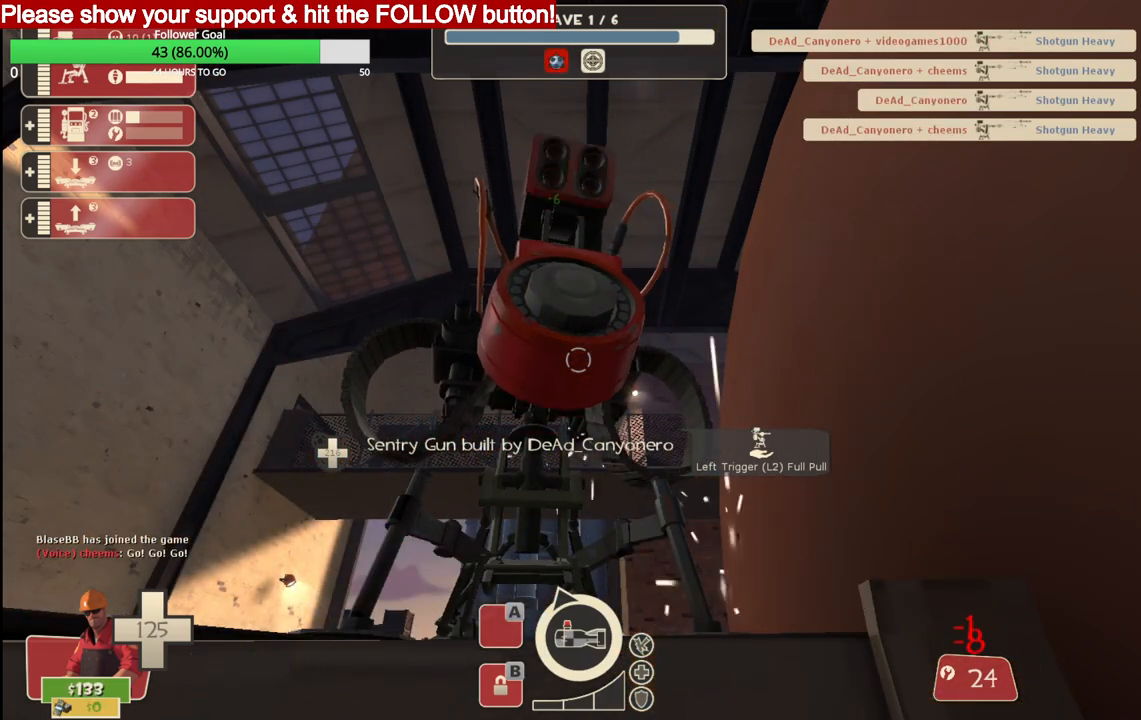
{"buttons": ["R2"], "left_stick": "center", "right_stick": "center", "events": []}
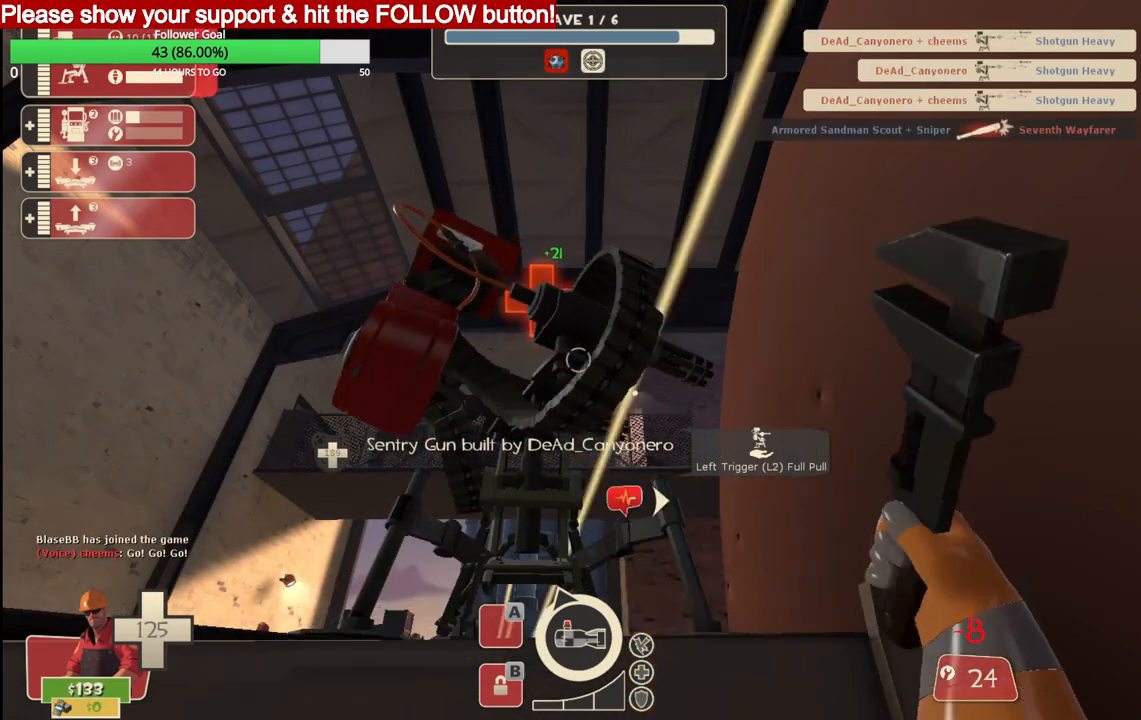
{"buttons": [], "left_stick": "down-right", "right_stick": "center", "events": [[100, "left_stick", "down-right"], [367, "R2", "up"]]}
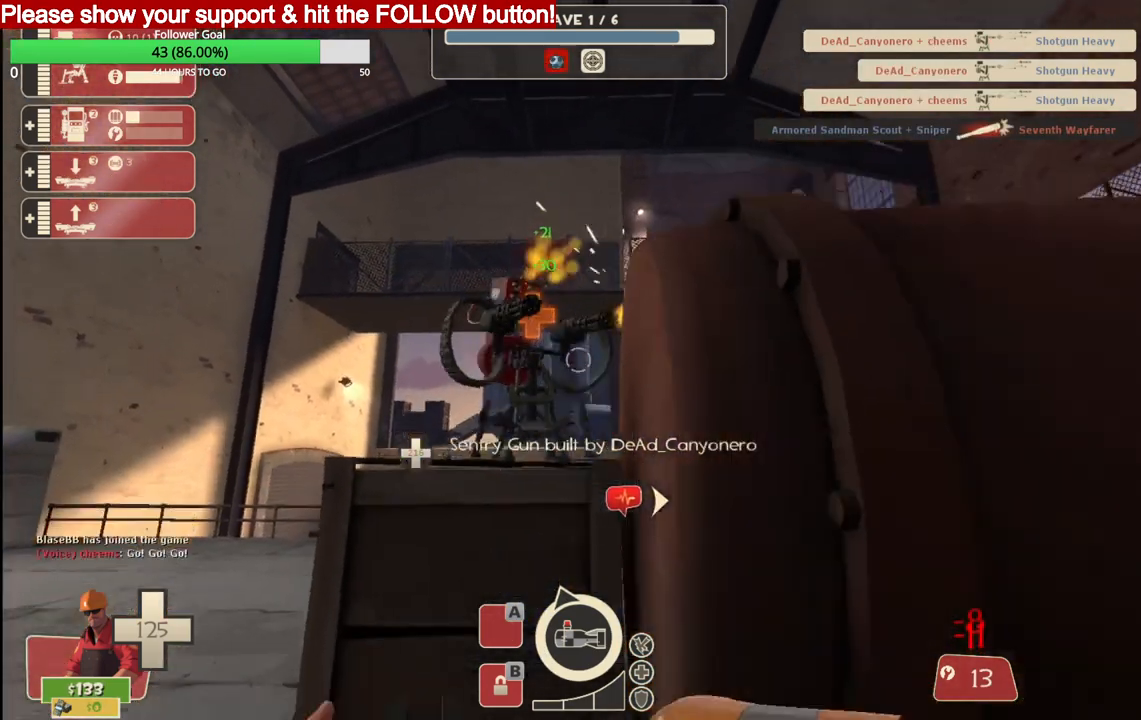
{"buttons": [], "left_stick": "up-right", "right_stick": "center", "events": [[117, "left_stick", "right"], [333, "left_stick", "up-right"]]}
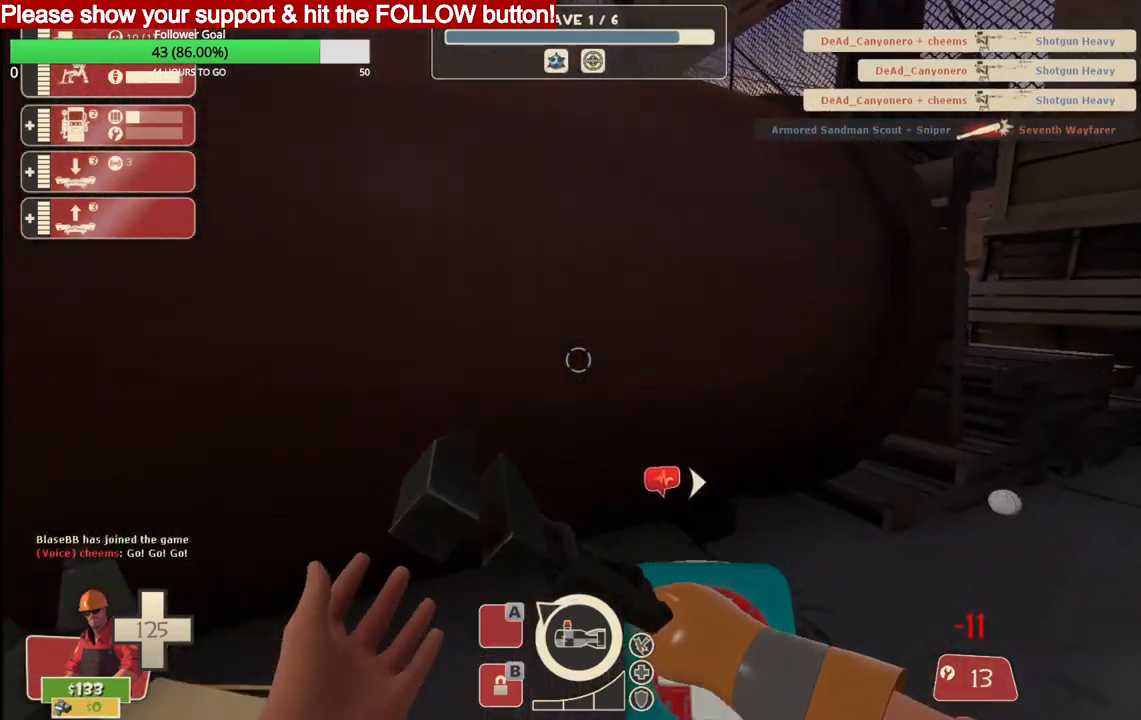
{"buttons": [], "left_stick": "up-left", "right_stick": "left", "events": [[217, "left_stick", "up"], [333, "left_stick", "up-left"], [383, "right_stick", "left"]]}
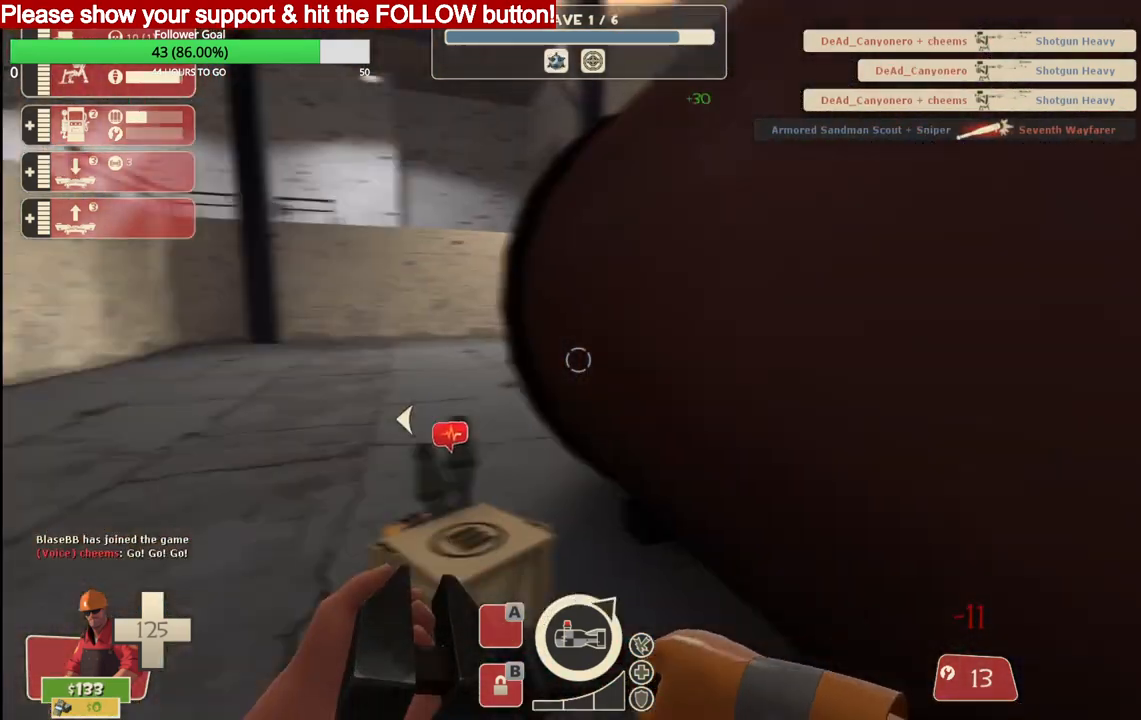
{"buttons": [], "left_stick": "up", "right_stick": "right", "events": [[67, "right_stick", "center"], [133, "left_stick", "up"], [467, "right_stick", "right"]]}